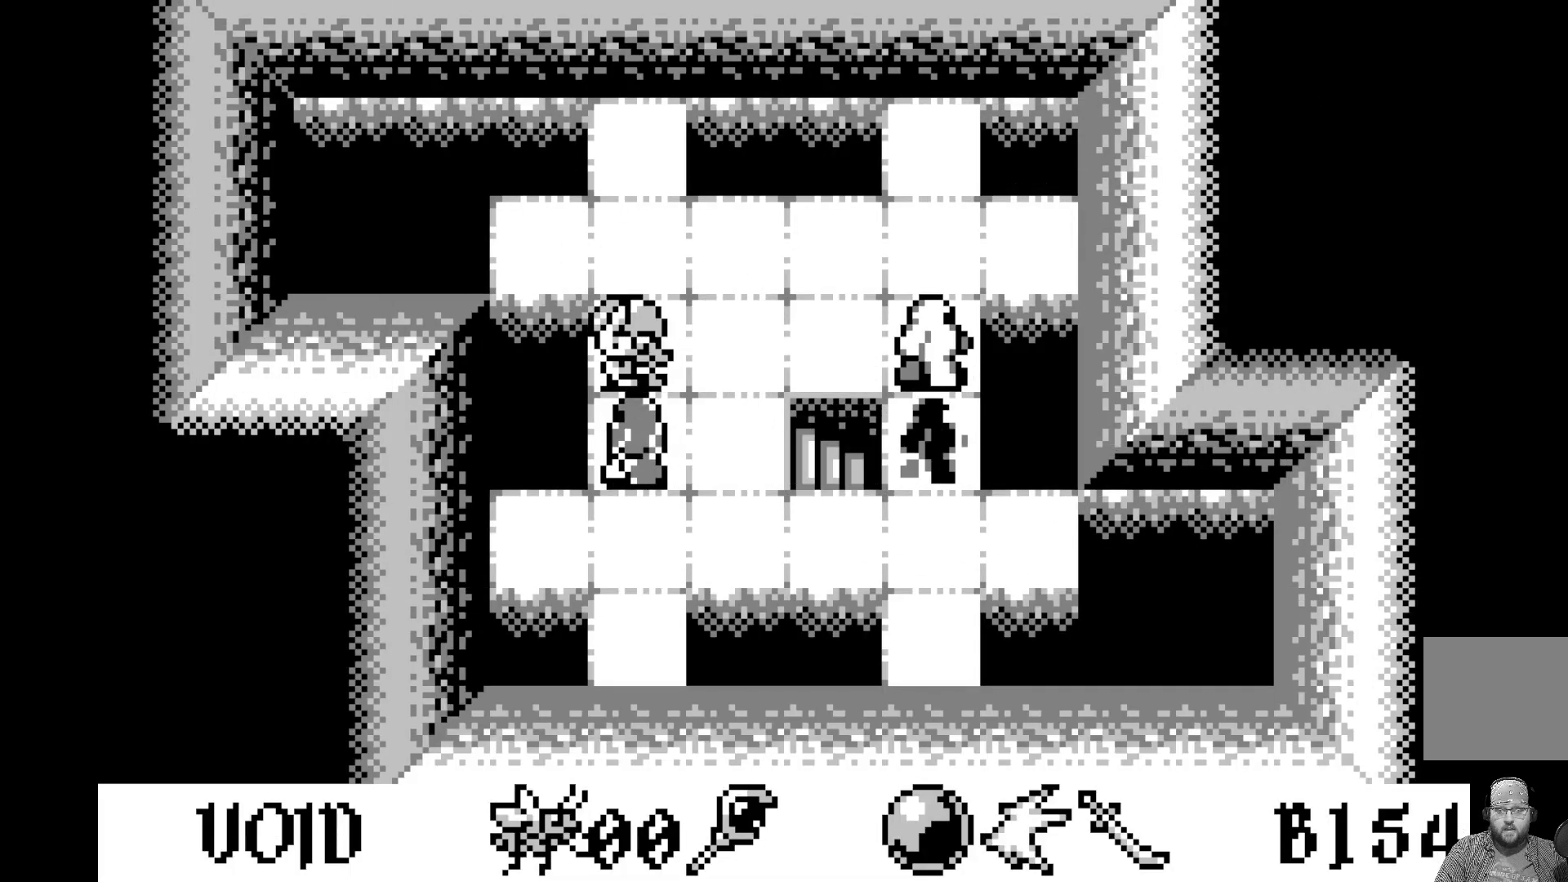
Gameplay with a controller (Xbox layout); each line is a JSON object with the inputs held at the frame after it. "events" lists button and stick changes between this image and that frame as [ms after this image, input, new state], when the widget could be followed in between. Not read: right_stick.
{"buttons": ["DPAD_RIGHT"], "left_stick": "center", "events": [[117, "DPAD_LEFT", "down"], [200, "DPAD_LEFT", "up"], [400, "DPAD_RIGHT", "down"]]}
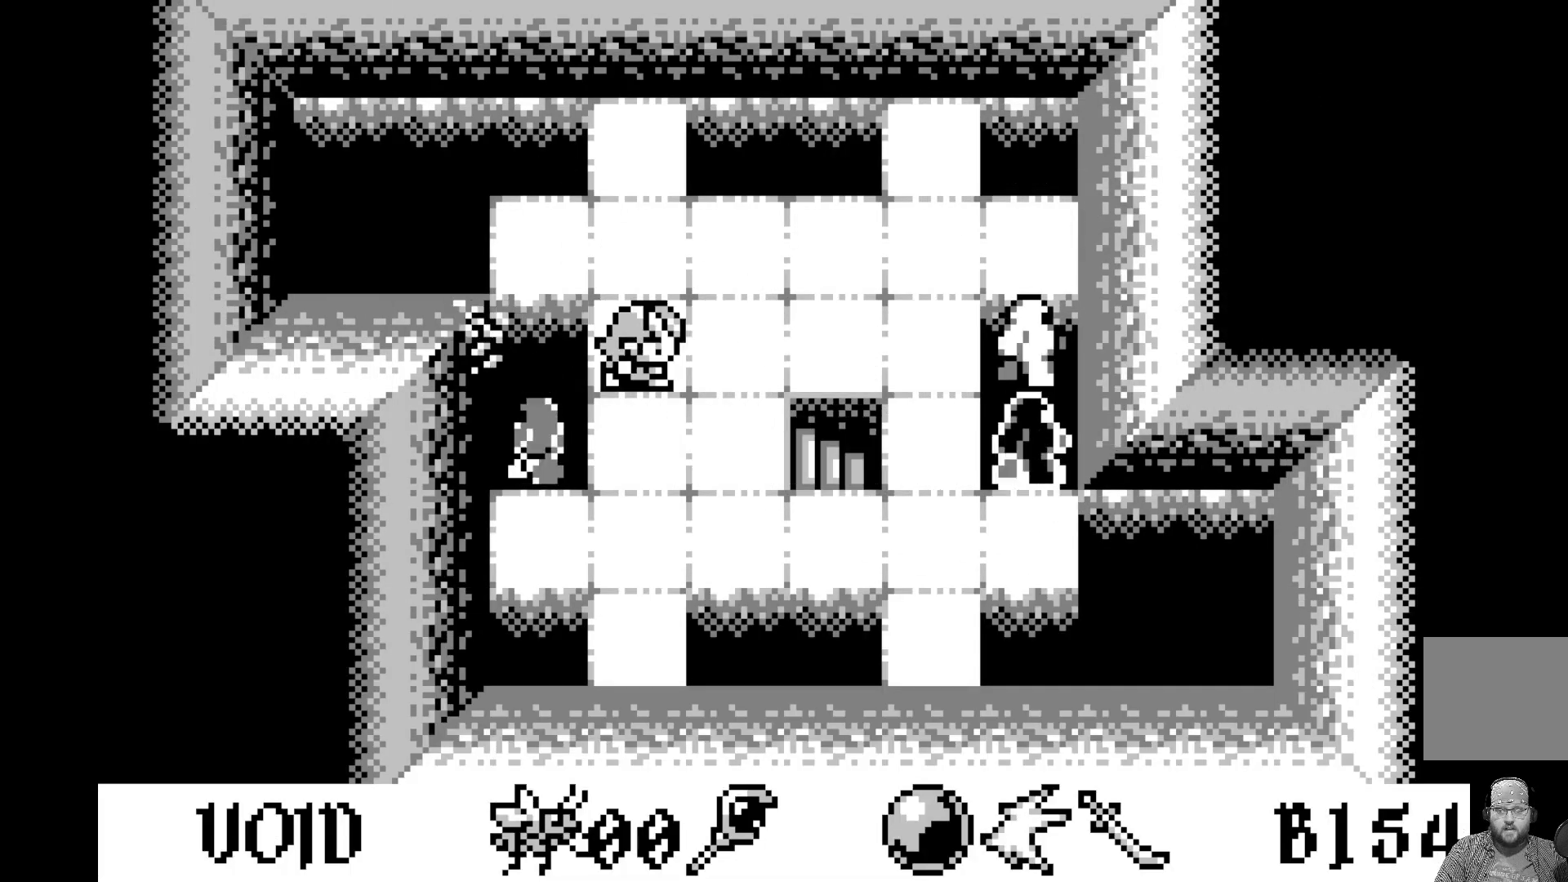
{"buttons": [], "left_stick": "center", "events": [[67, "DPAD_RIGHT", "up"], [200, "DPAD_RIGHT", "down"], [333, "DPAD_RIGHT", "up"]]}
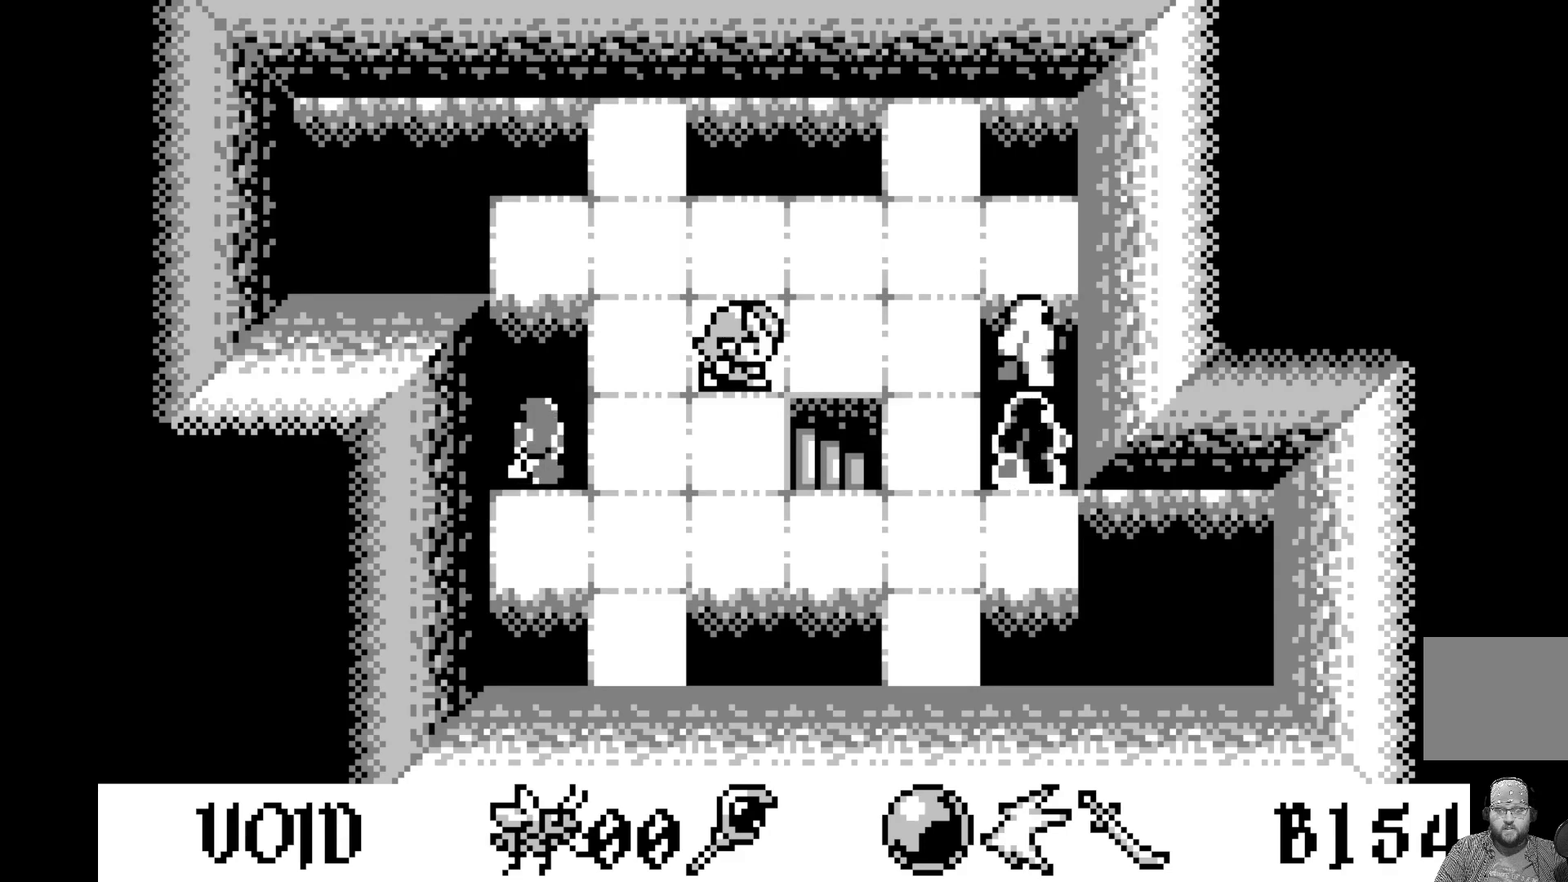
{"buttons": [], "left_stick": "center", "events": [[50, "DPAD_RIGHT", "down"], [150, "DPAD_RIGHT", "up"], [383, "DPAD_DOWN", "down"], [500, "DPAD_DOWN", "up"]]}
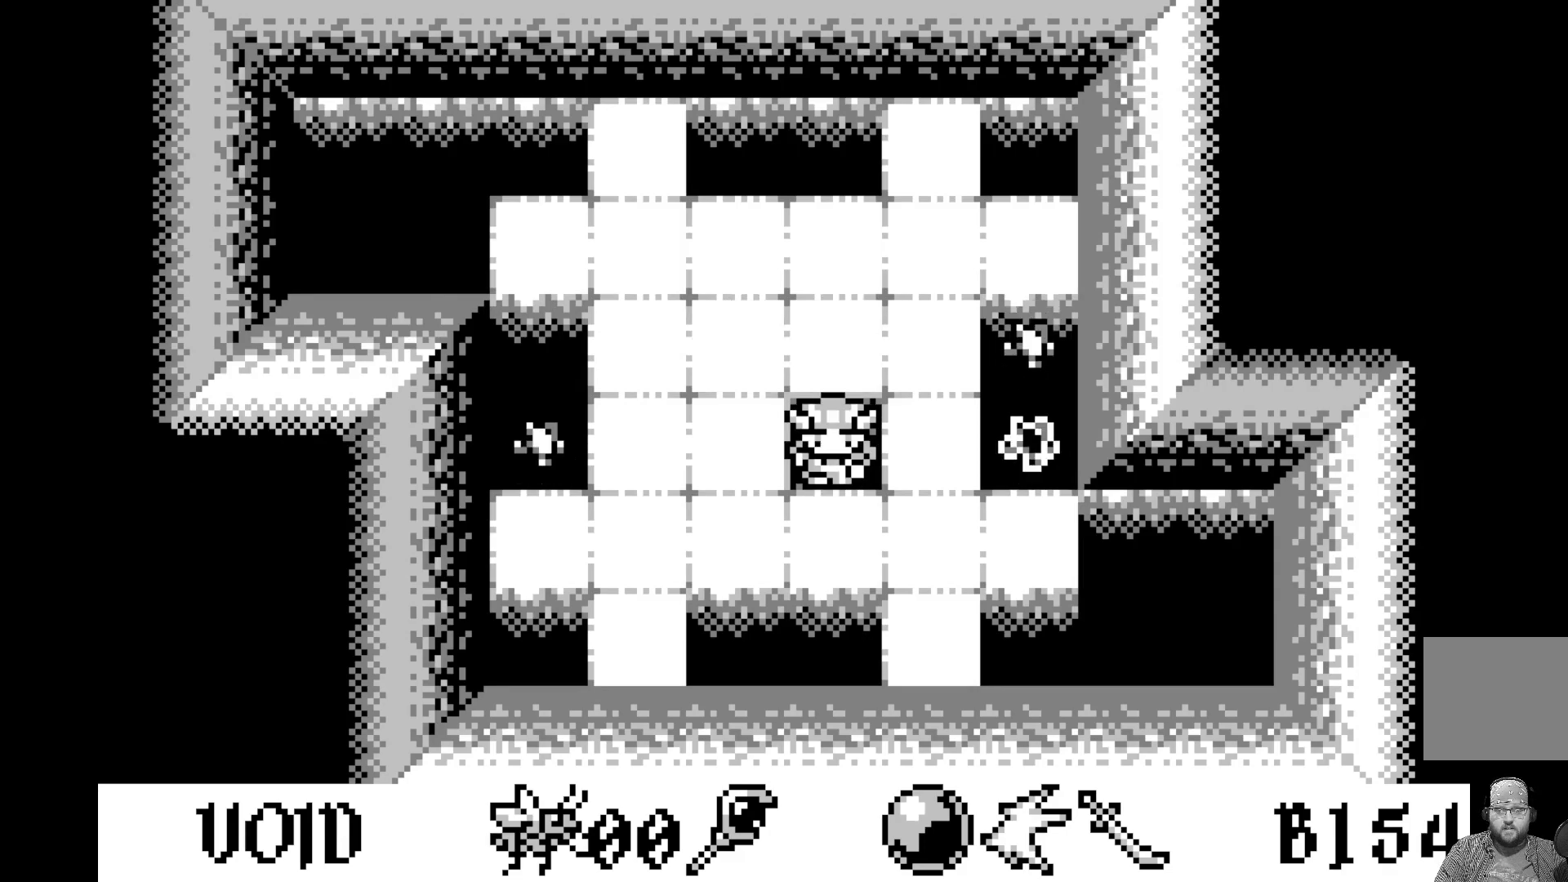
{"buttons": [], "left_stick": "center", "events": []}
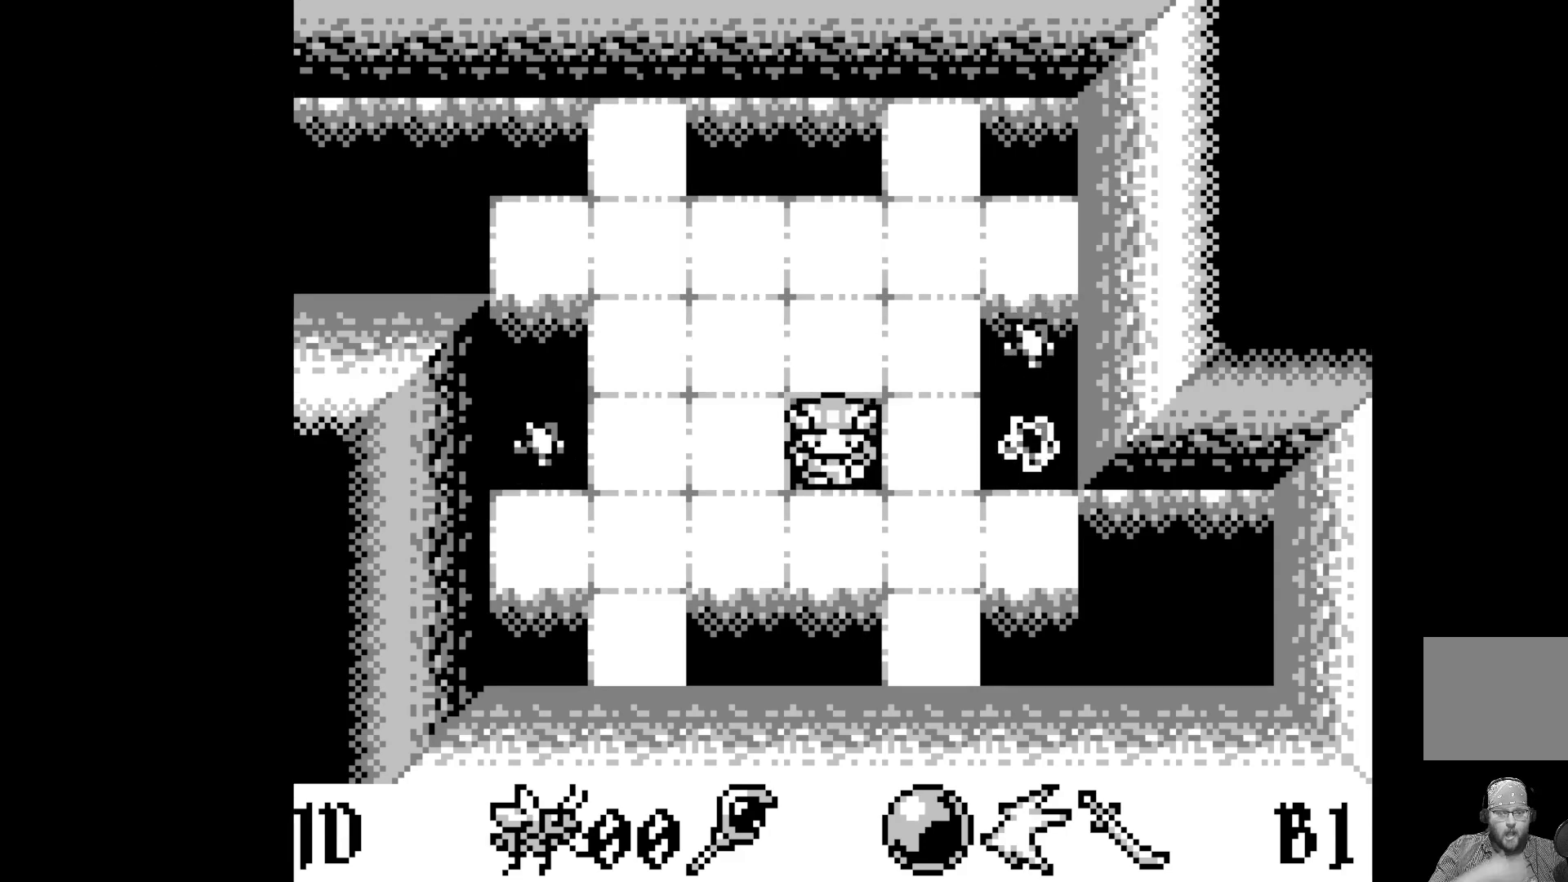
{"buttons": [], "left_stick": "center", "events": []}
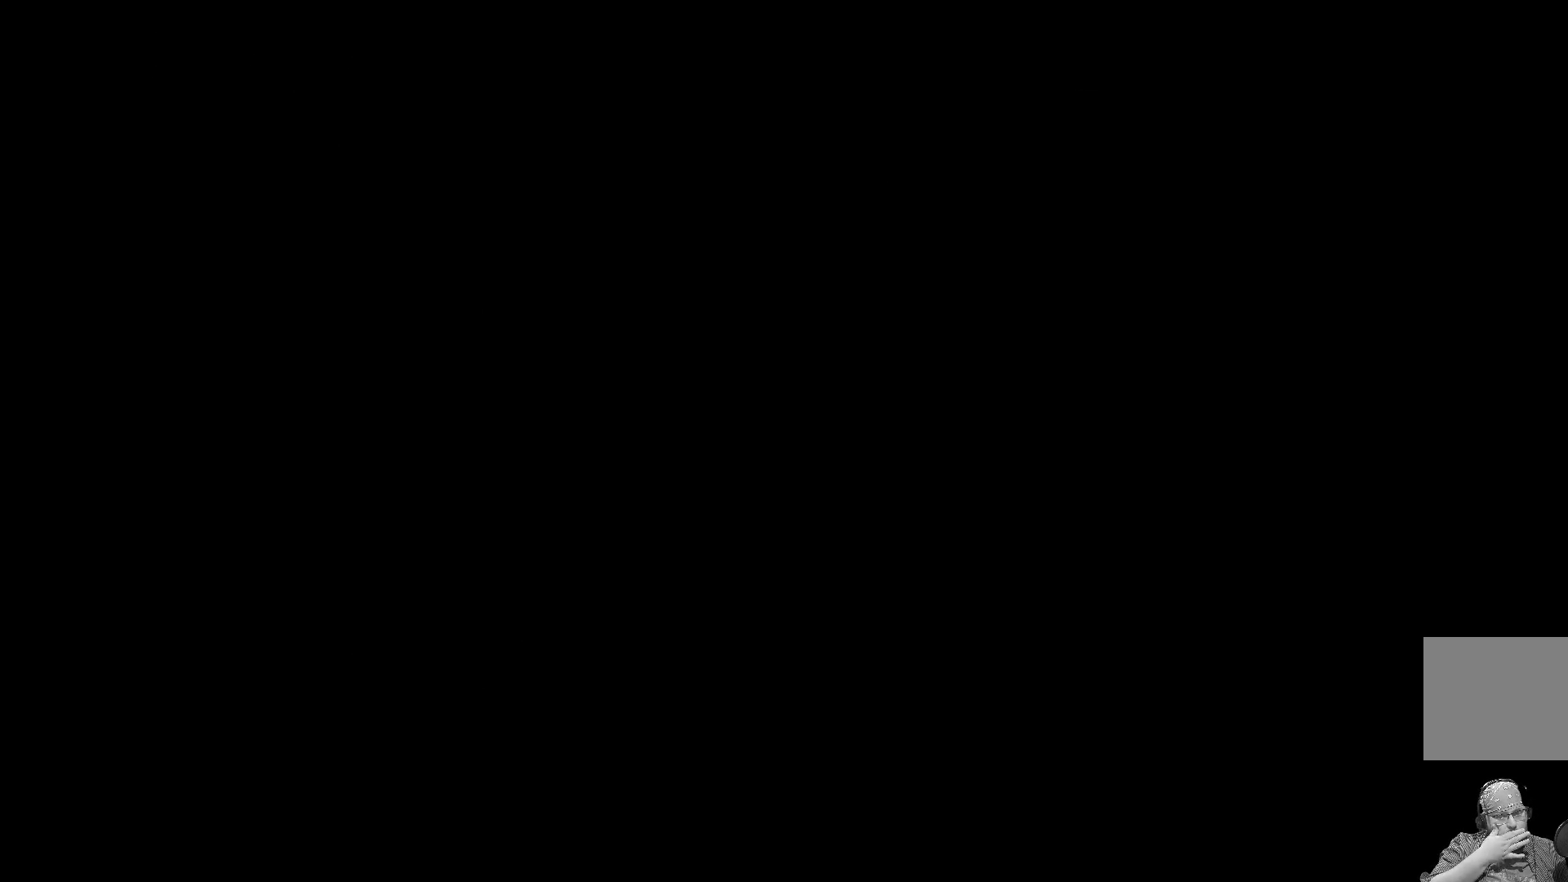
{"buttons": [], "left_stick": "center", "events": []}
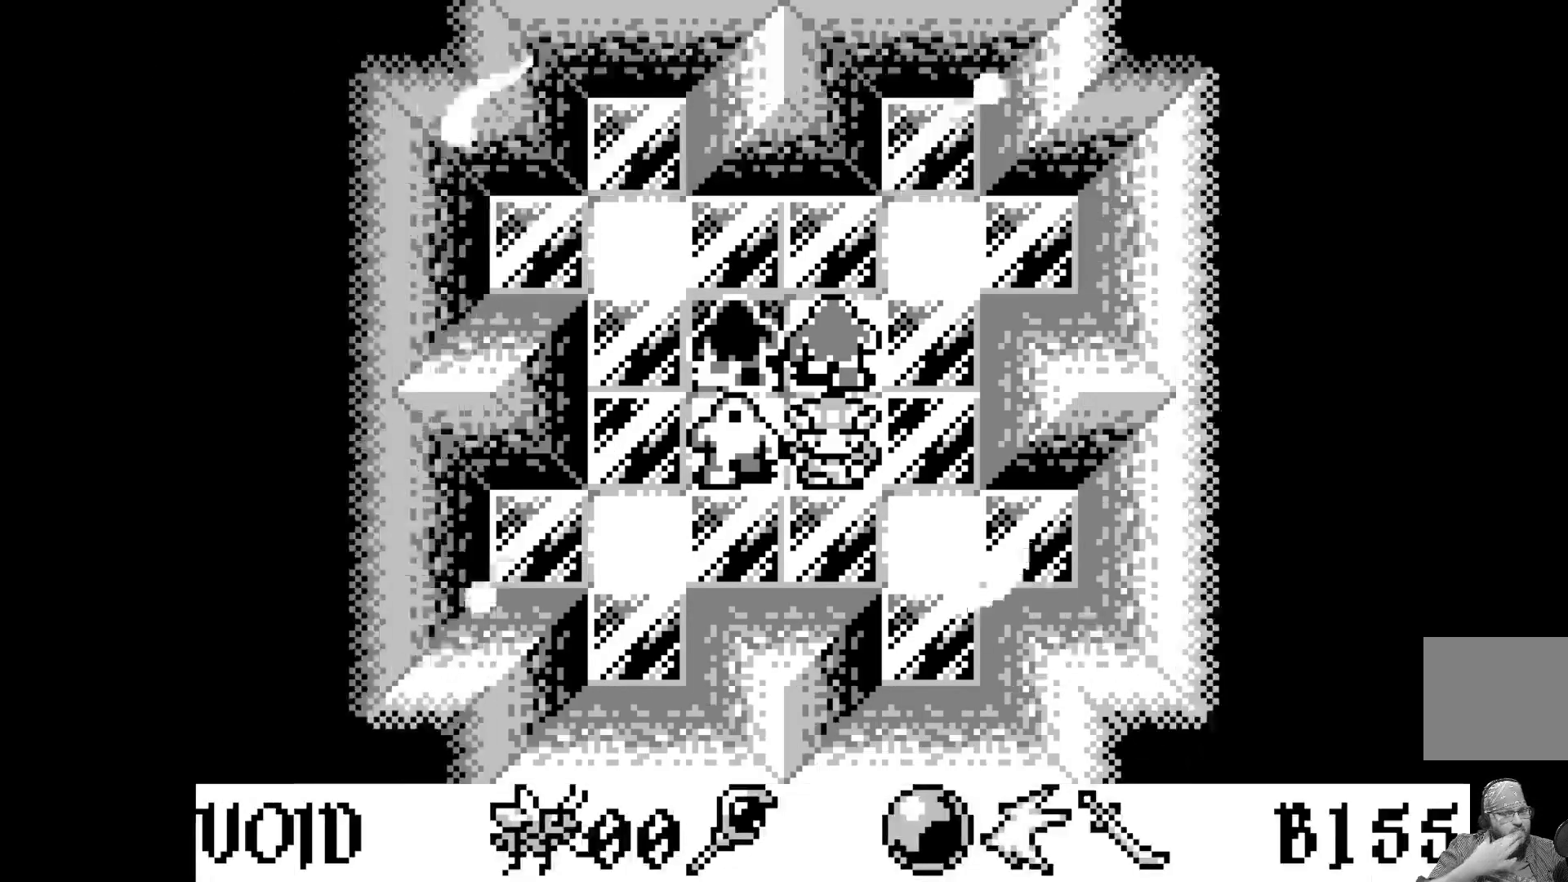
{"buttons": [], "left_stick": "center", "events": []}
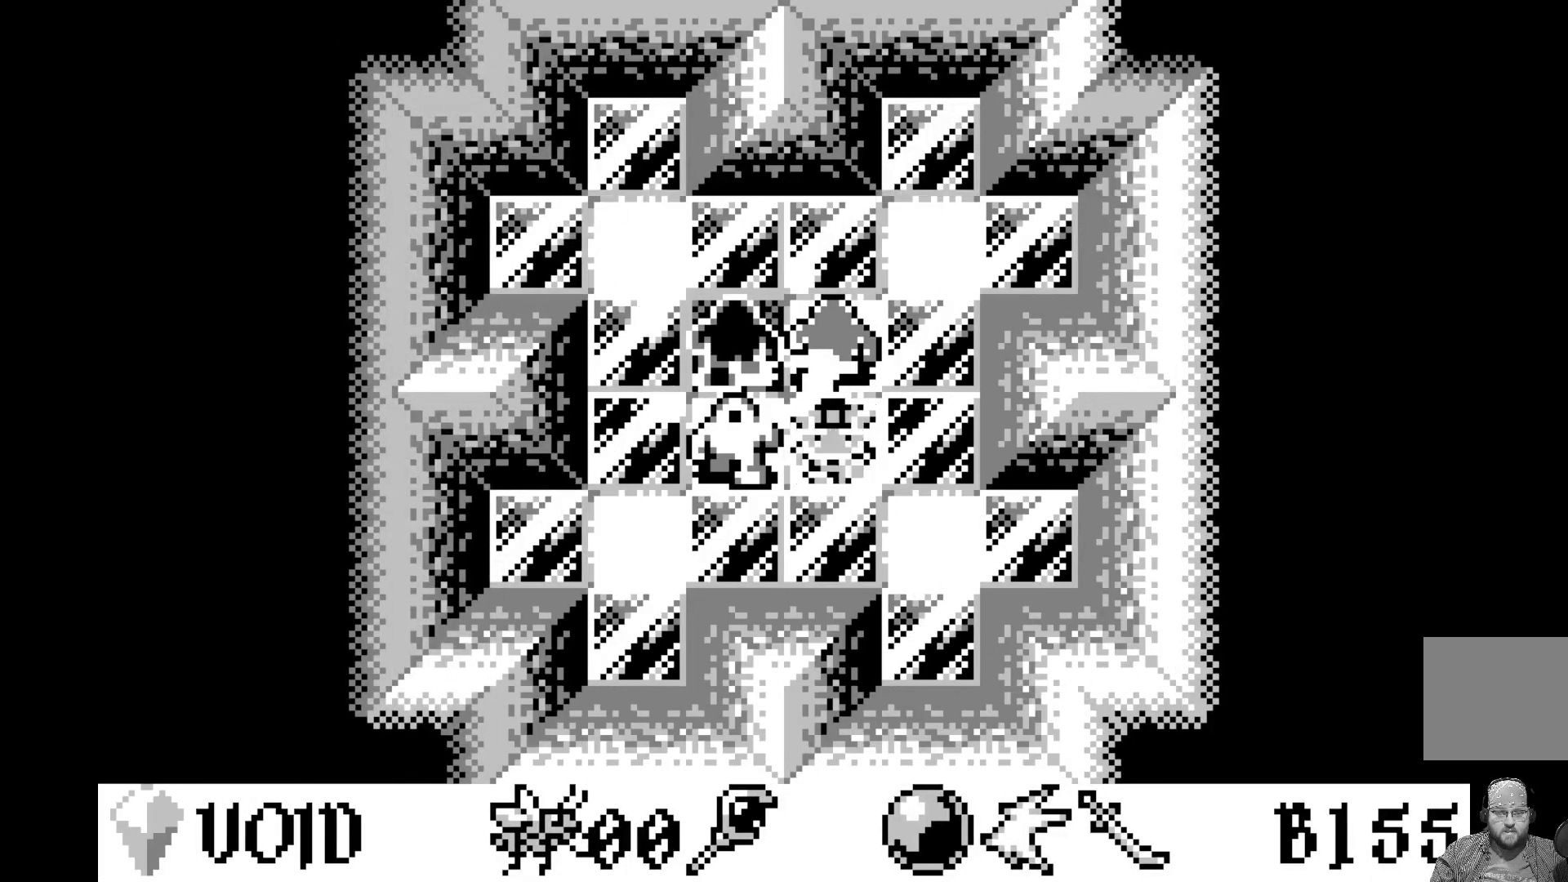
{"buttons": [], "left_stick": "center", "events": []}
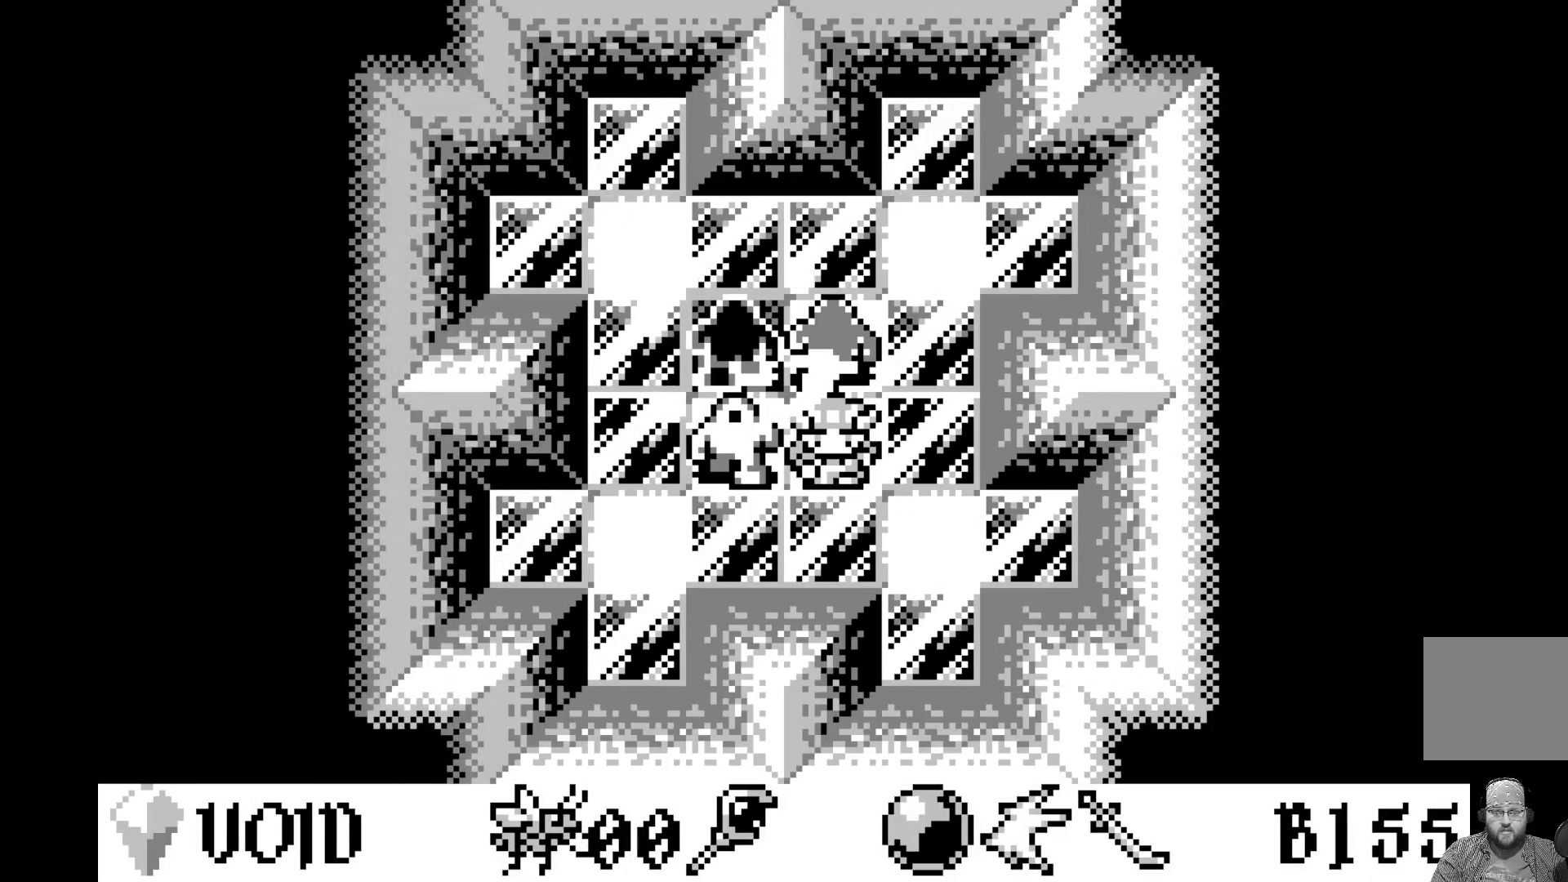
{"buttons": [], "left_stick": "center", "events": [[50, "DPAD_DOWN", "down"], [150, "DPAD_DOWN", "up"], [333, "DPAD_UP", "down"], [433, "DPAD_UP", "up"]]}
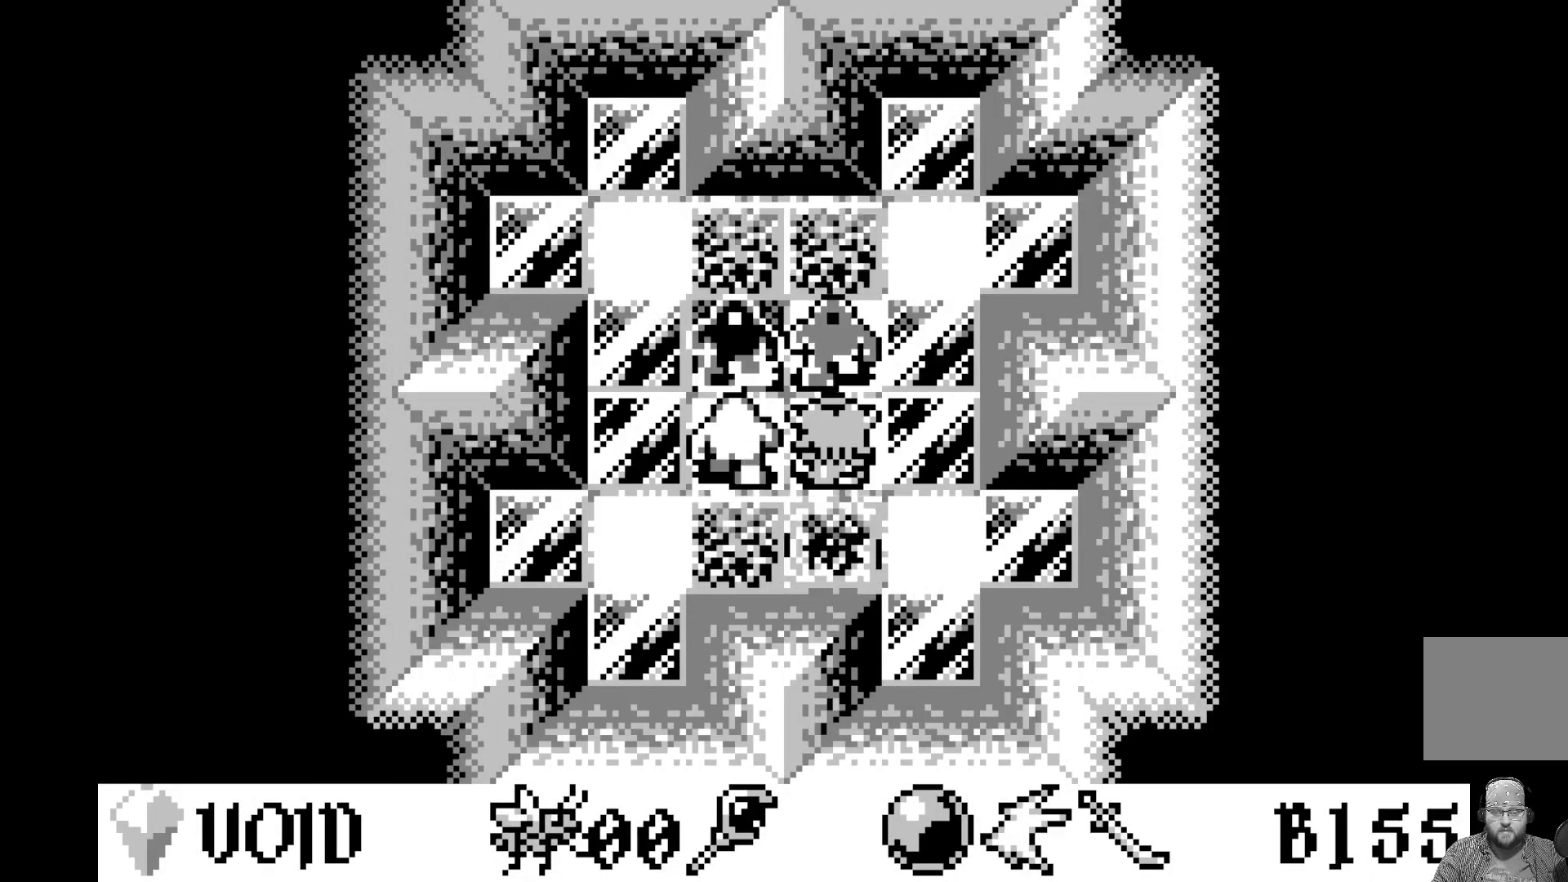
{"buttons": [], "left_stick": "center", "events": [[133, "DPAD_DOWN", "down"], [233, "DPAD_DOWN", "up"]]}
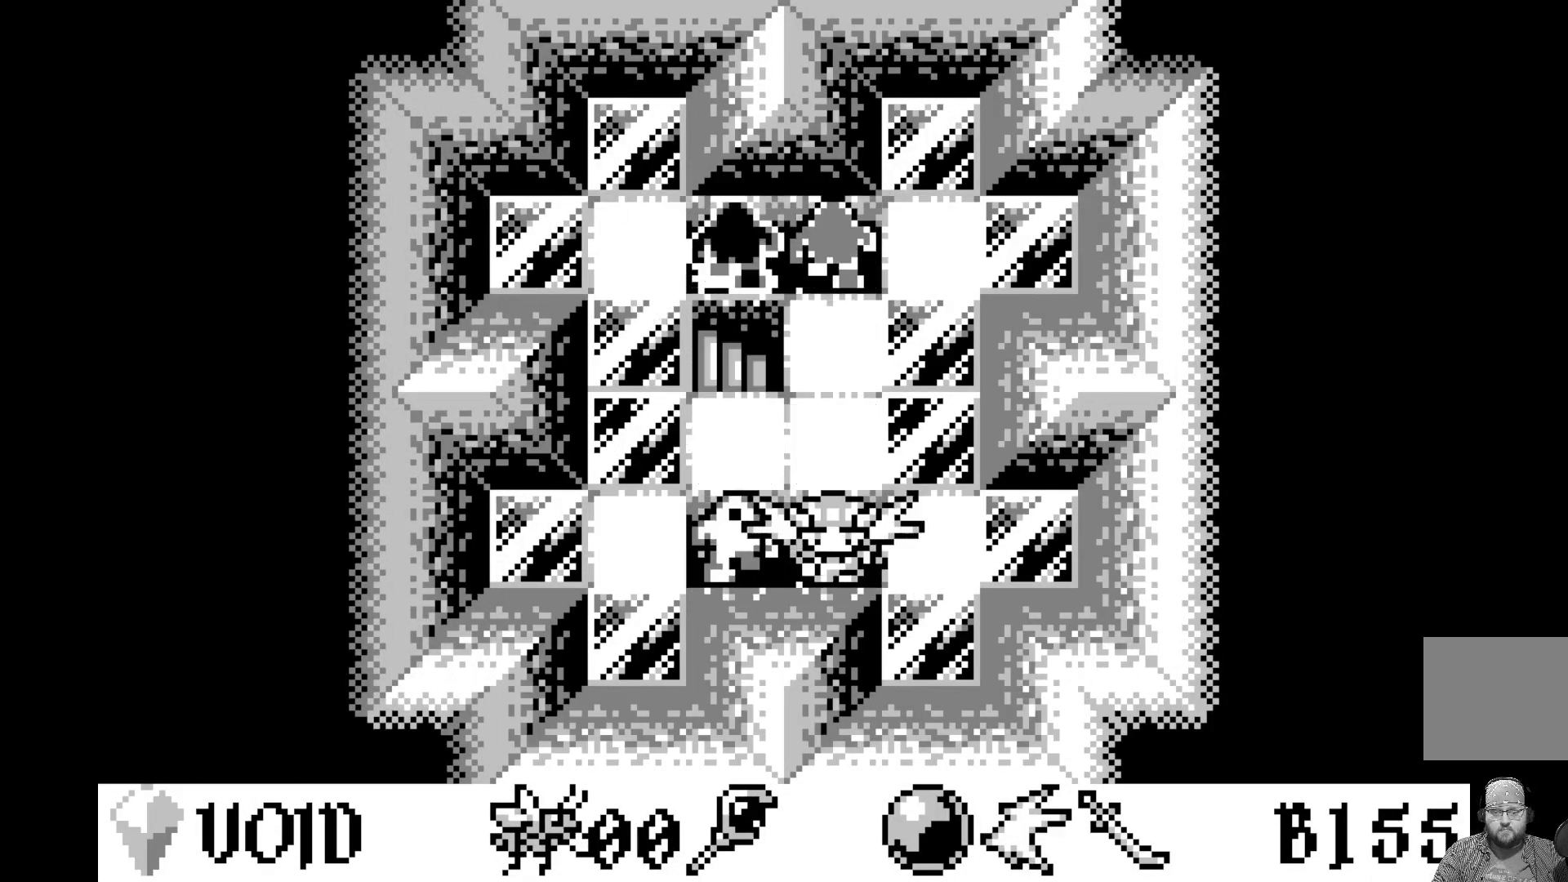
{"buttons": [], "left_stick": "center", "events": [[33, "DPAD_UP", "down"], [150, "DPAD_UP", "up"]]}
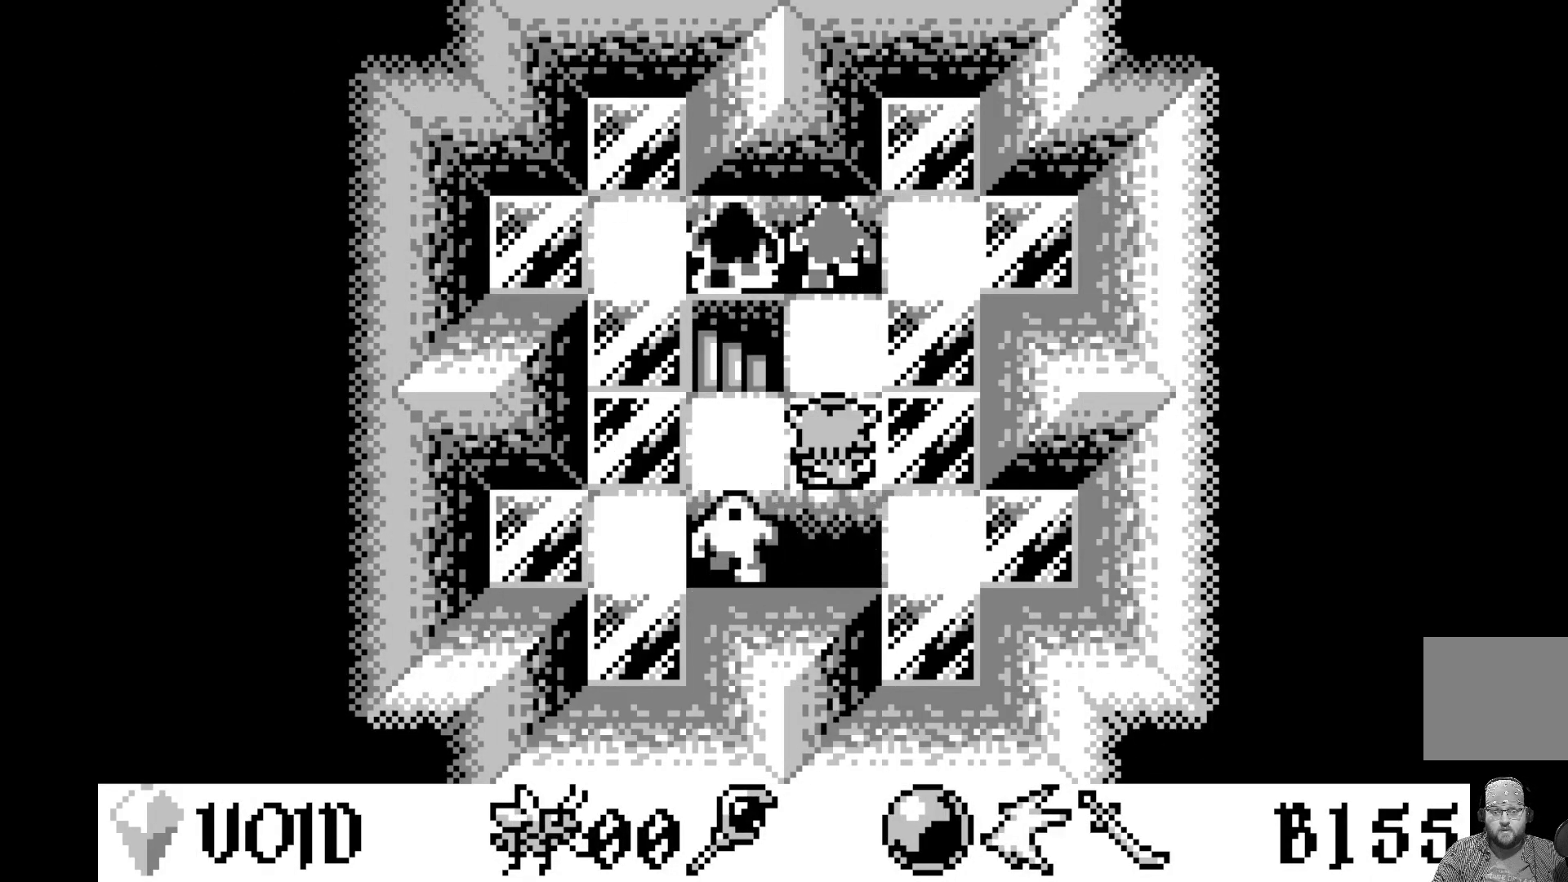
{"buttons": ["DPAD_UP"], "left_stick": "center", "events": [[200, "DPAD_LEFT", "down"], [300, "DPAD_LEFT", "up"], [450, "DPAD_UP", "down"]]}
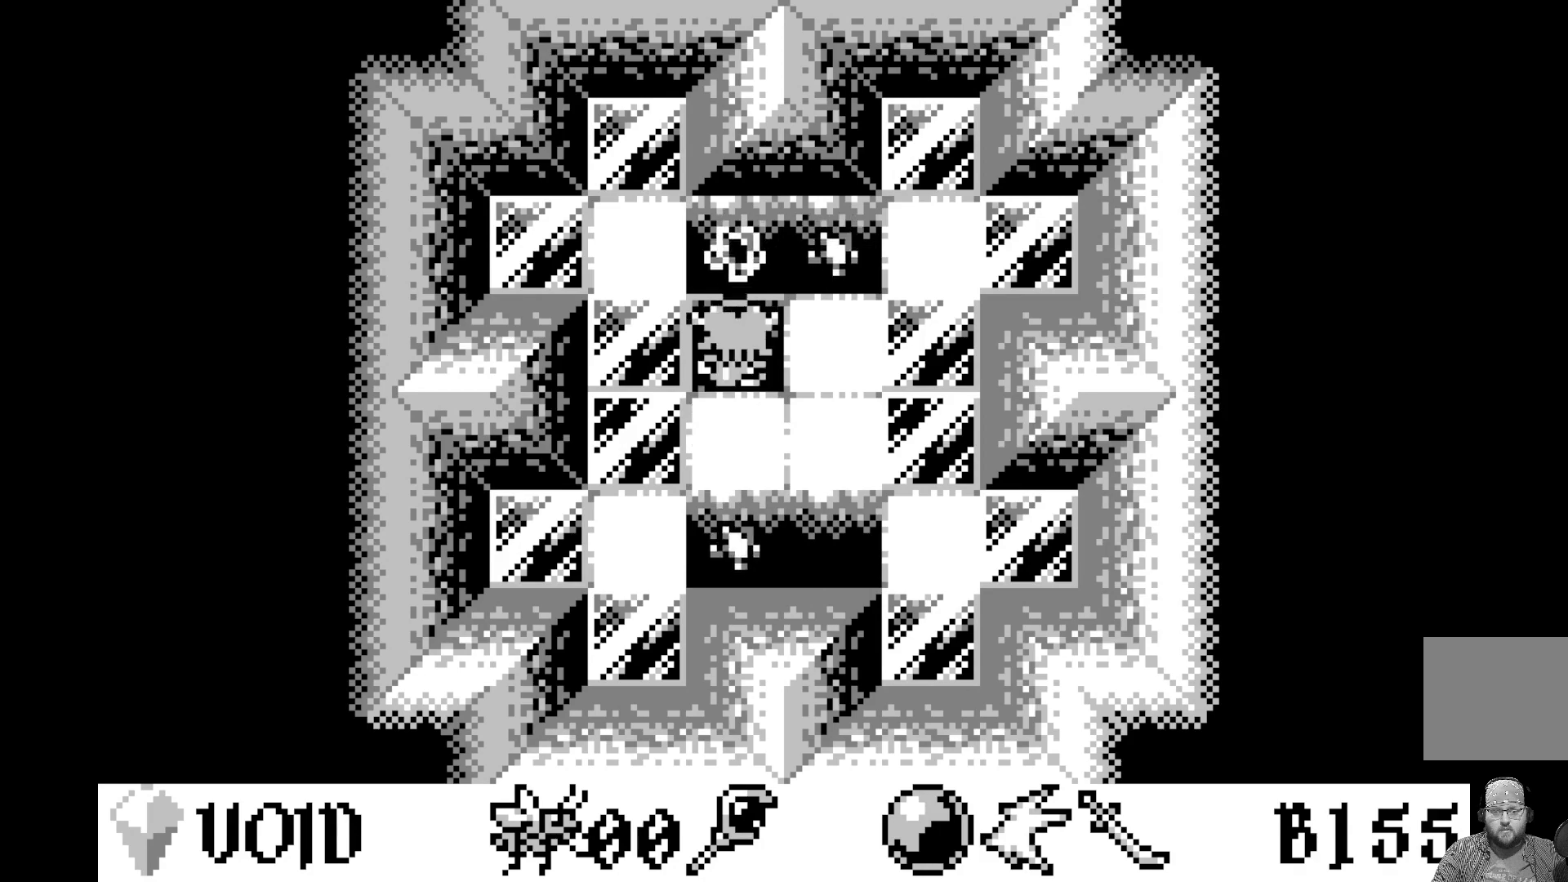
{"buttons": [], "left_stick": "center", "events": [[17, "DPAD_UP", "up"]]}
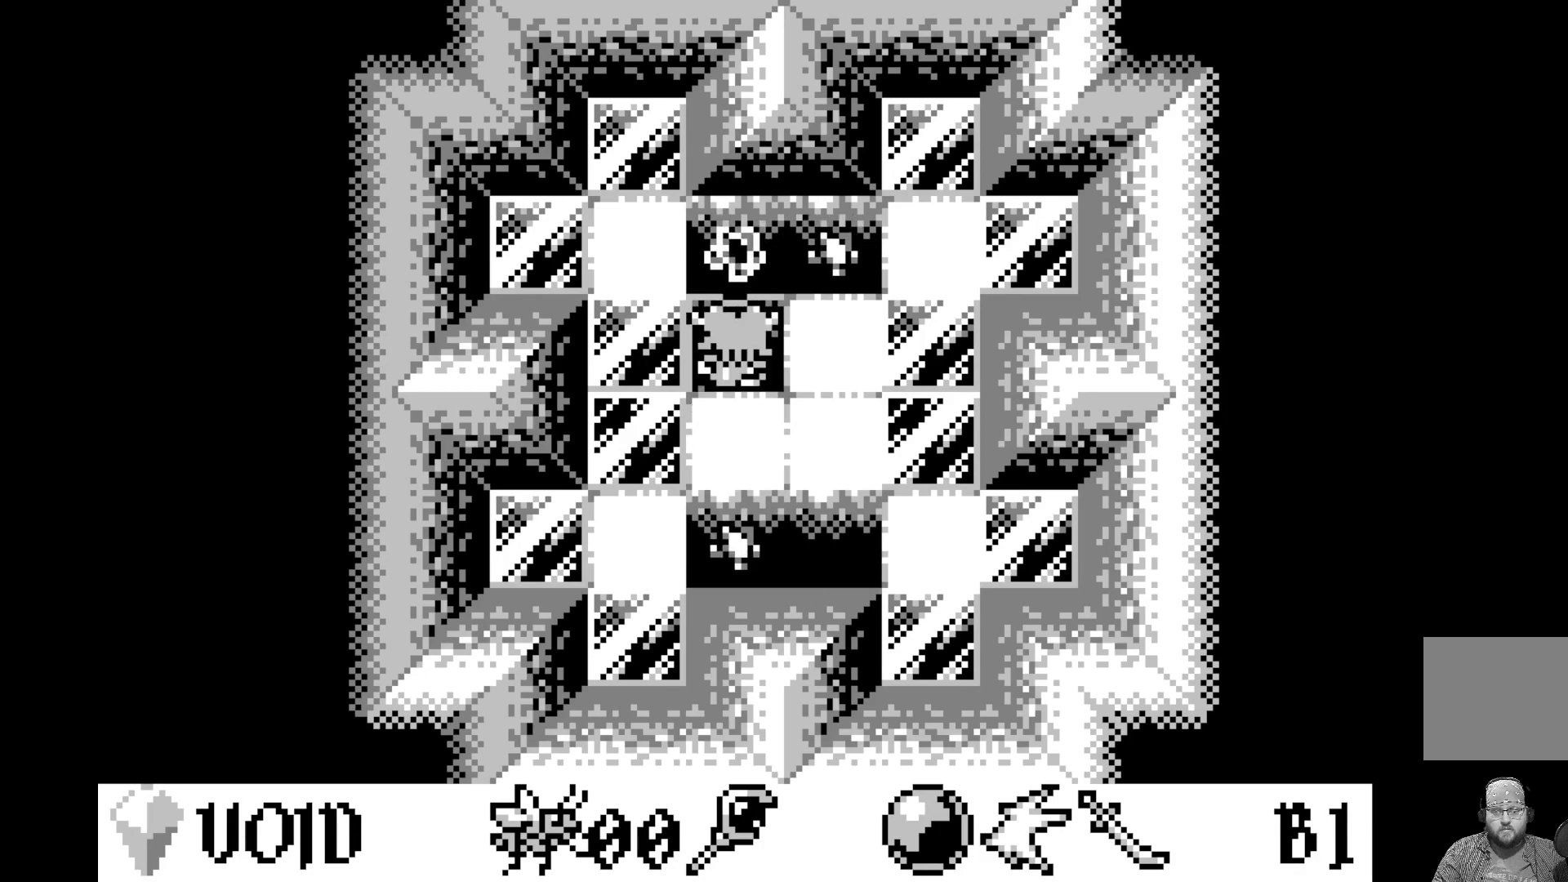
{"buttons": [], "left_stick": "center", "events": []}
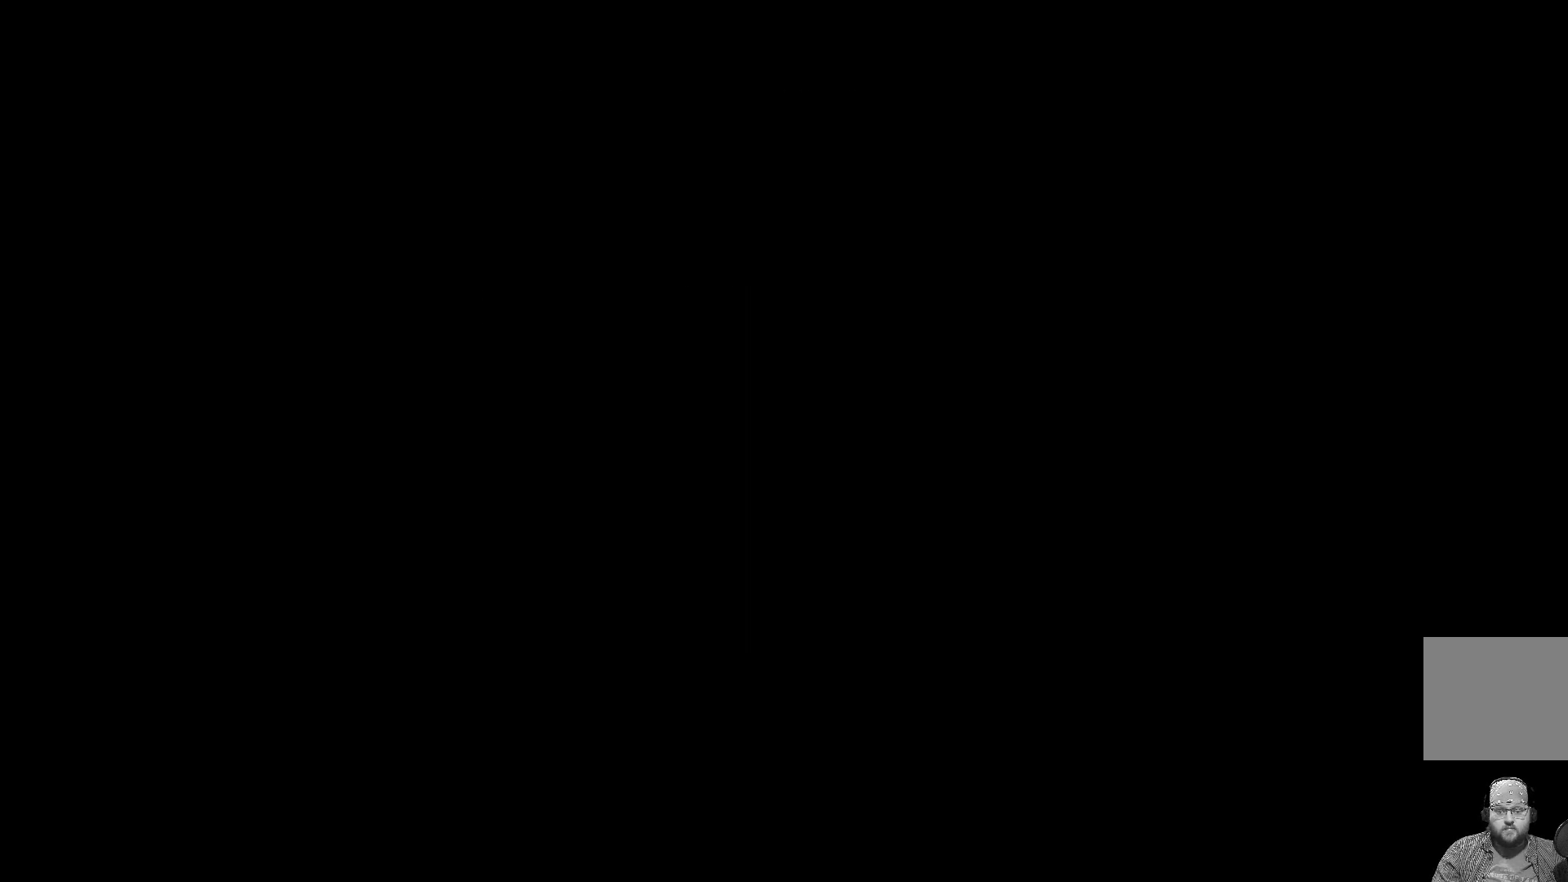
{"buttons": [], "left_stick": "center", "events": []}
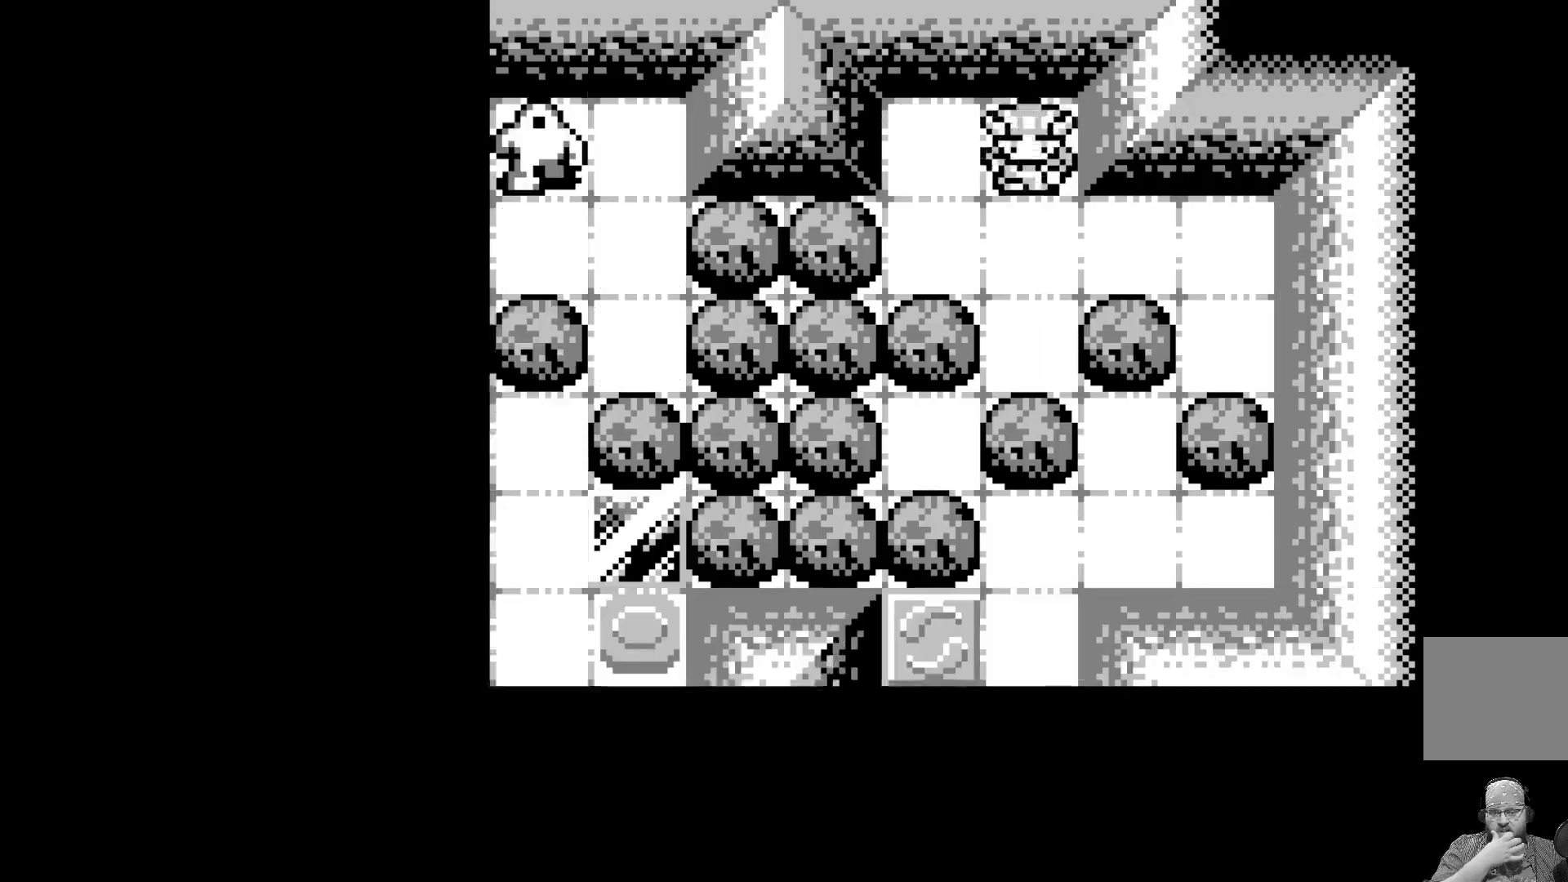
{"buttons": [], "left_stick": "center", "events": []}
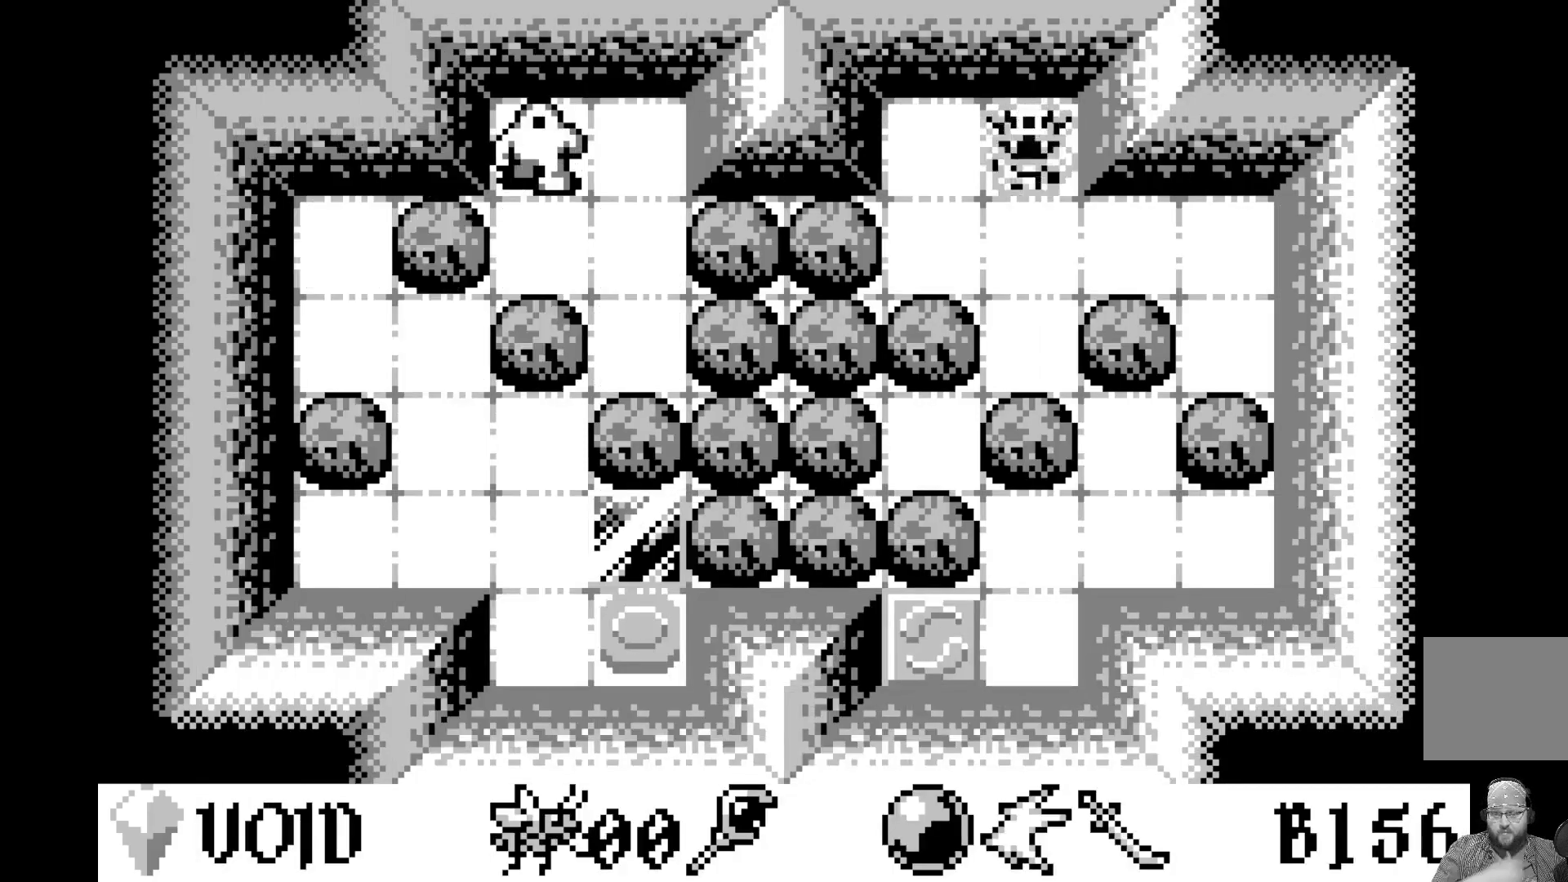
{"buttons": [], "left_stick": "center", "events": []}
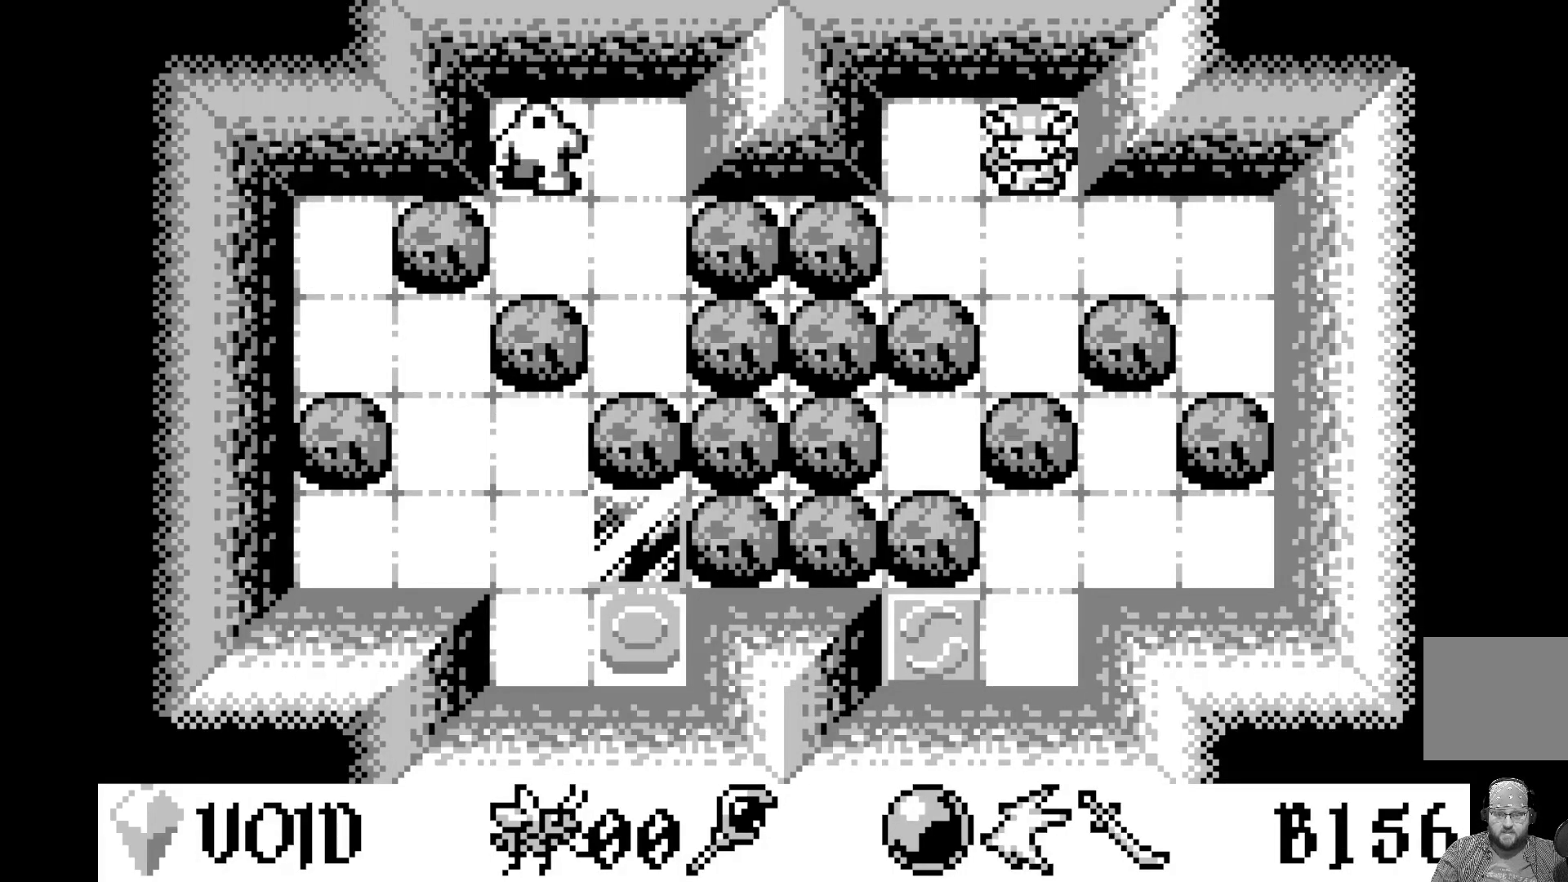
{"buttons": [], "left_stick": "center", "events": []}
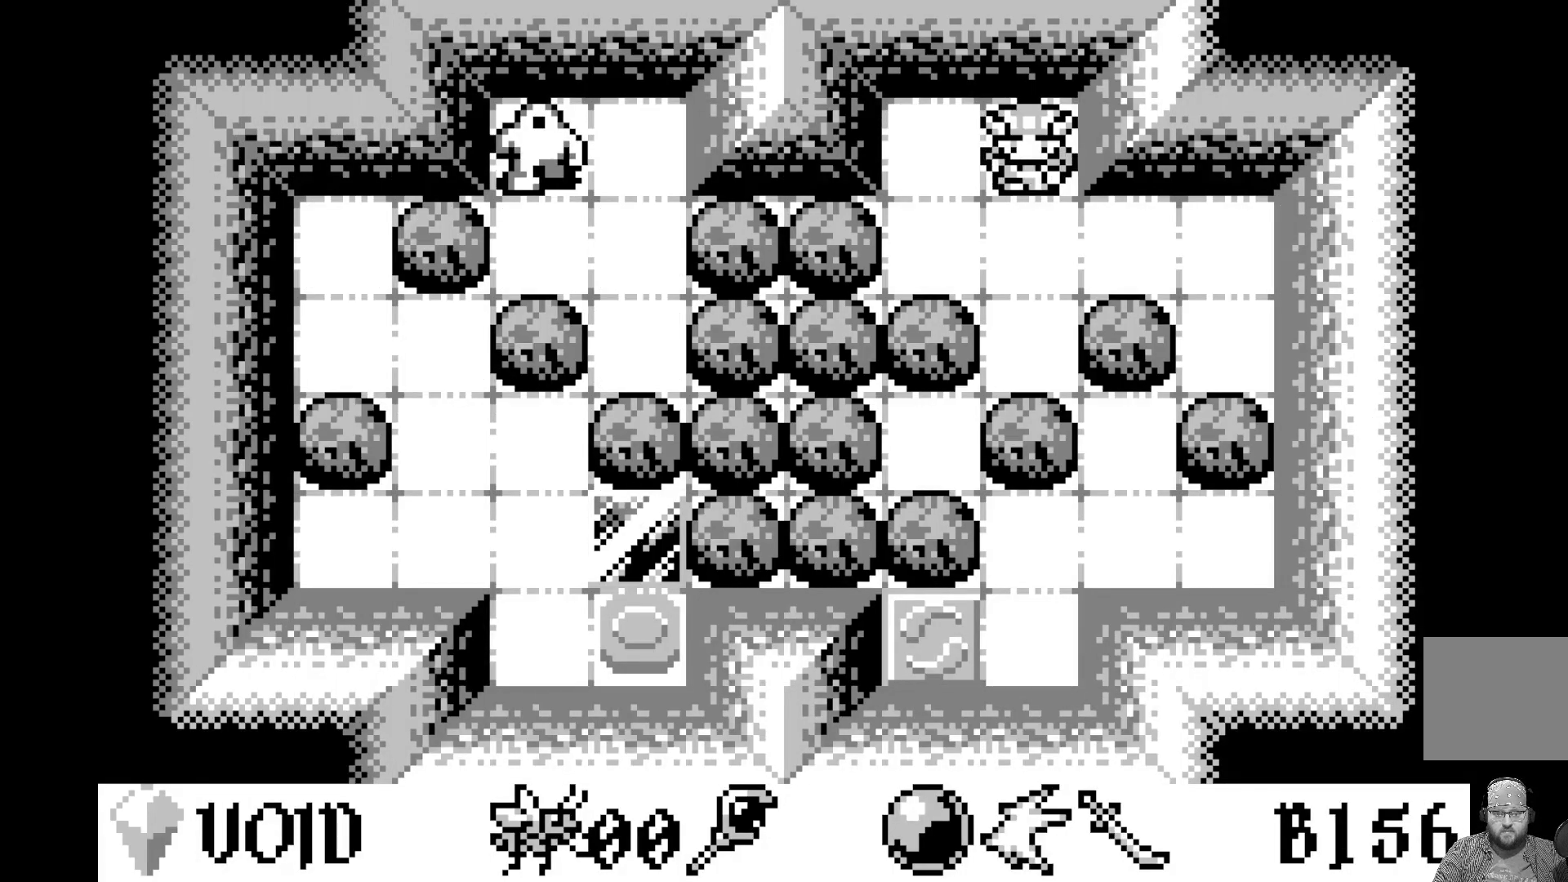
{"buttons": [], "left_stick": "center", "events": []}
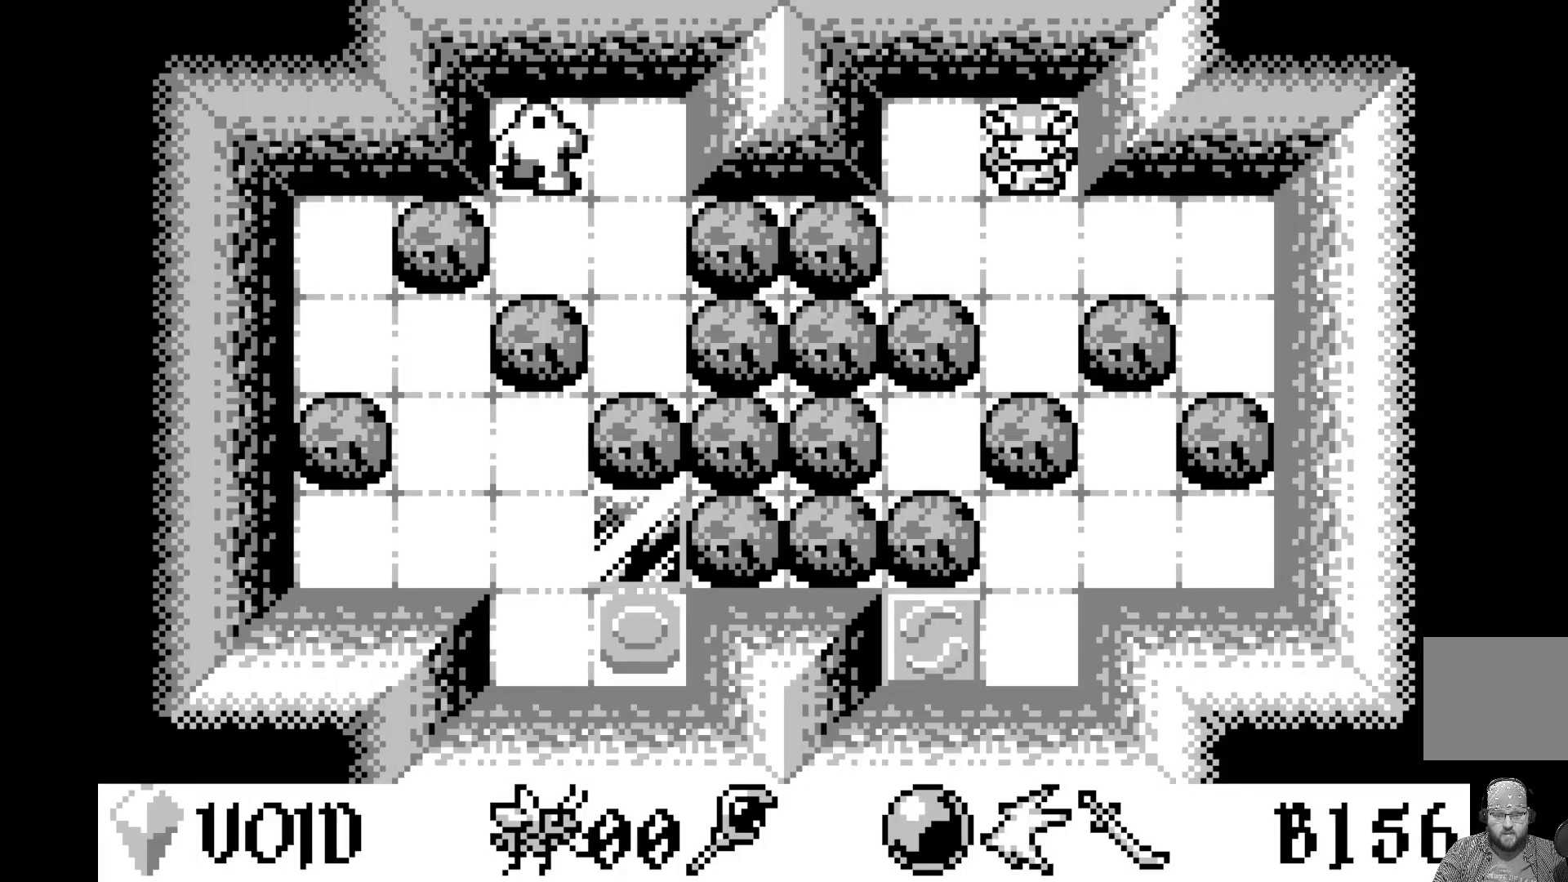
{"buttons": [], "left_stick": "center", "events": []}
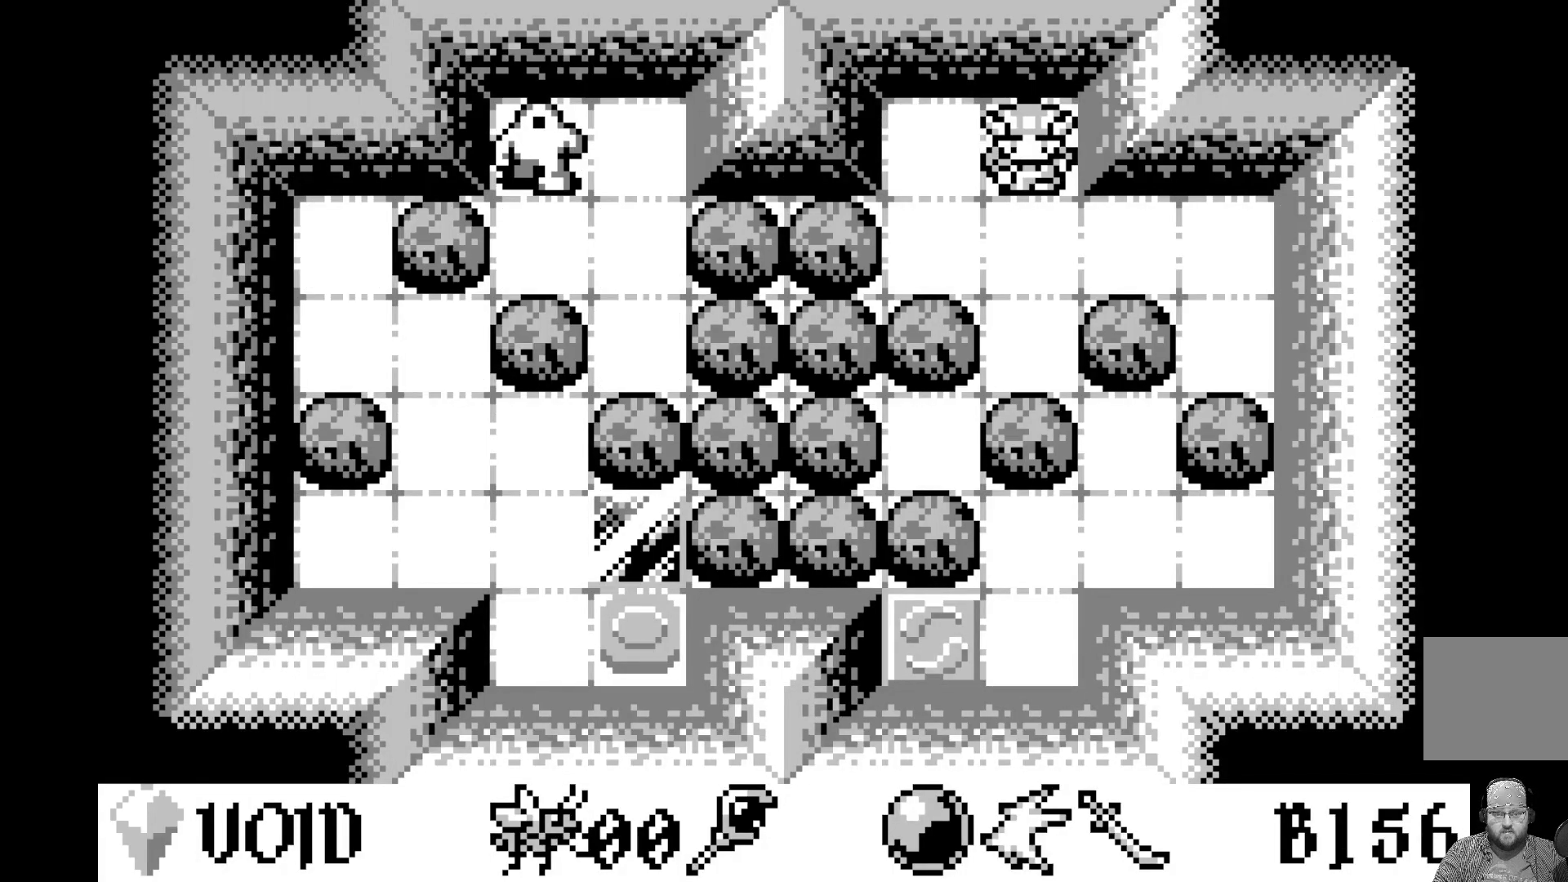
{"buttons": [], "left_stick": "center", "events": []}
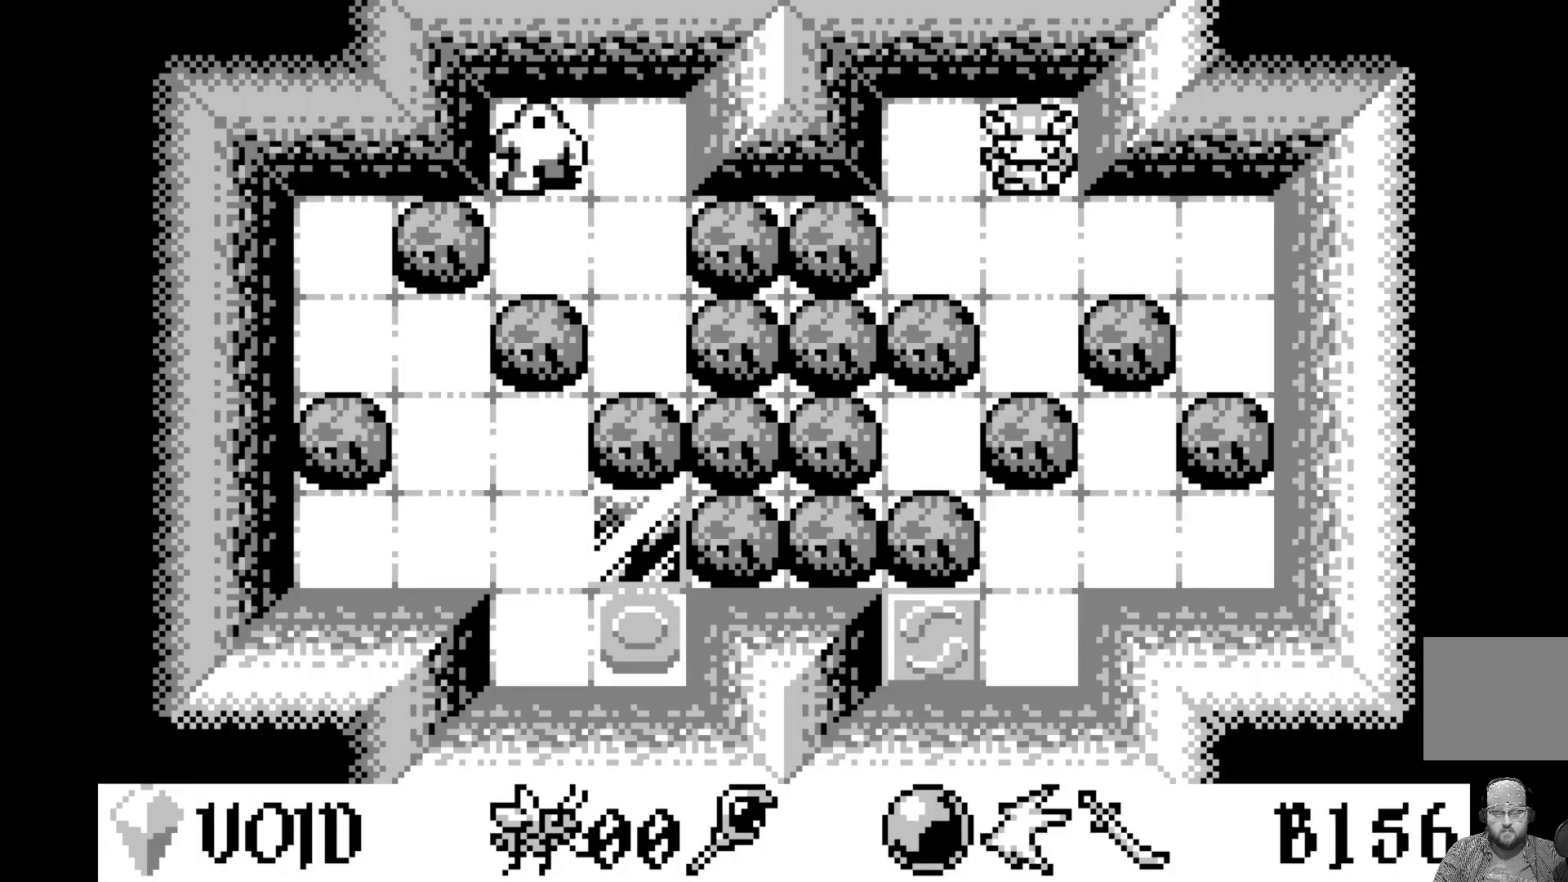
{"buttons": [], "left_stick": "center", "events": [[83, "DPAD_LEFT", "down"], [217, "DPAD_LEFT", "up"]]}
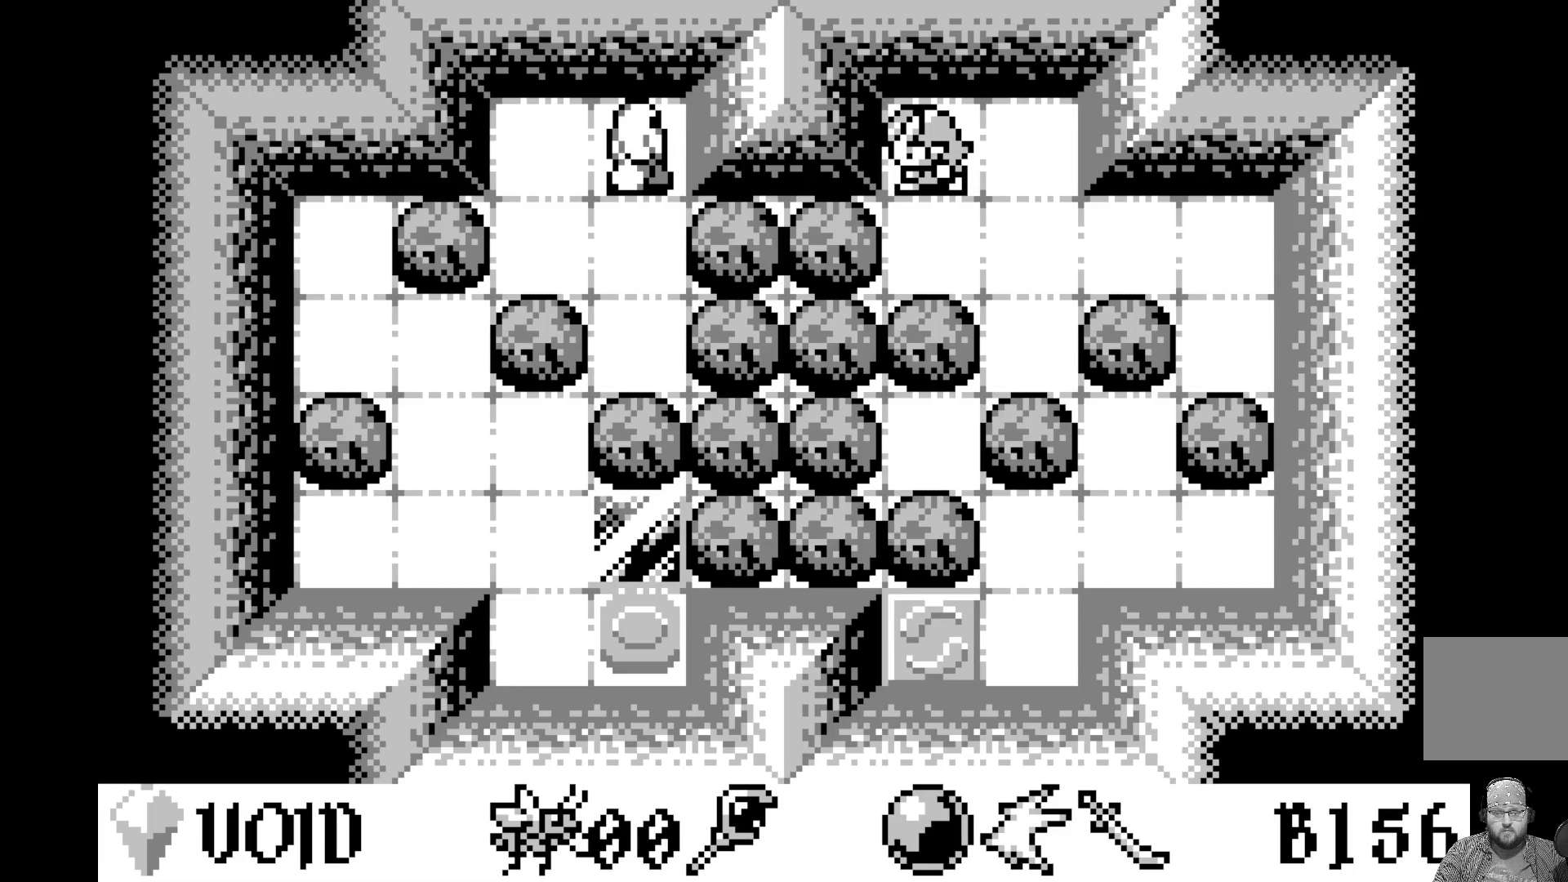
{"buttons": [], "left_stick": "center", "events": []}
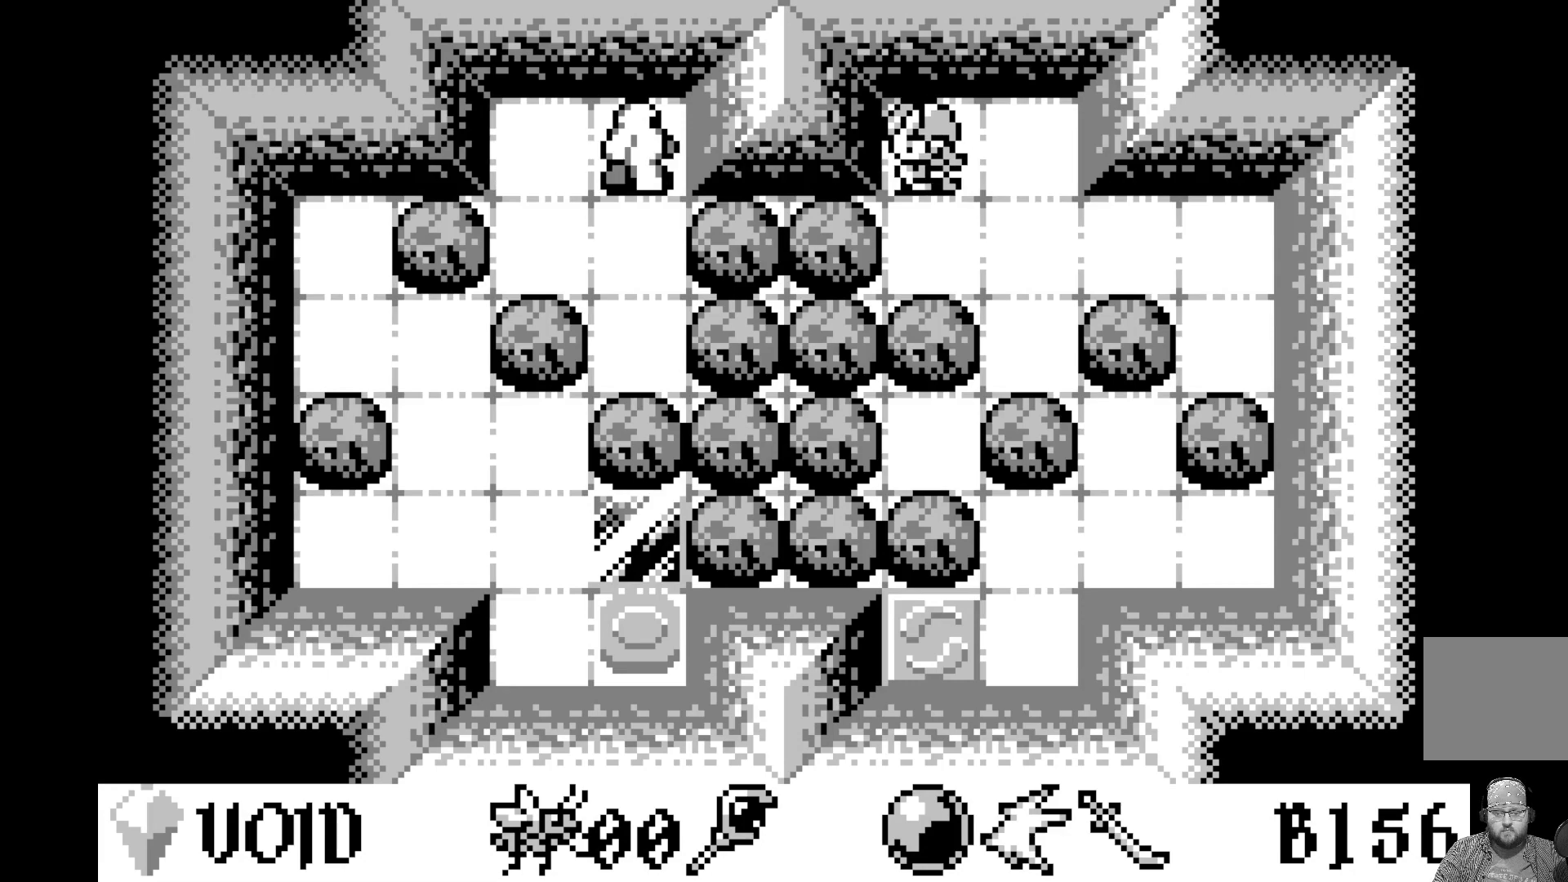
{"buttons": [], "left_stick": "center", "events": []}